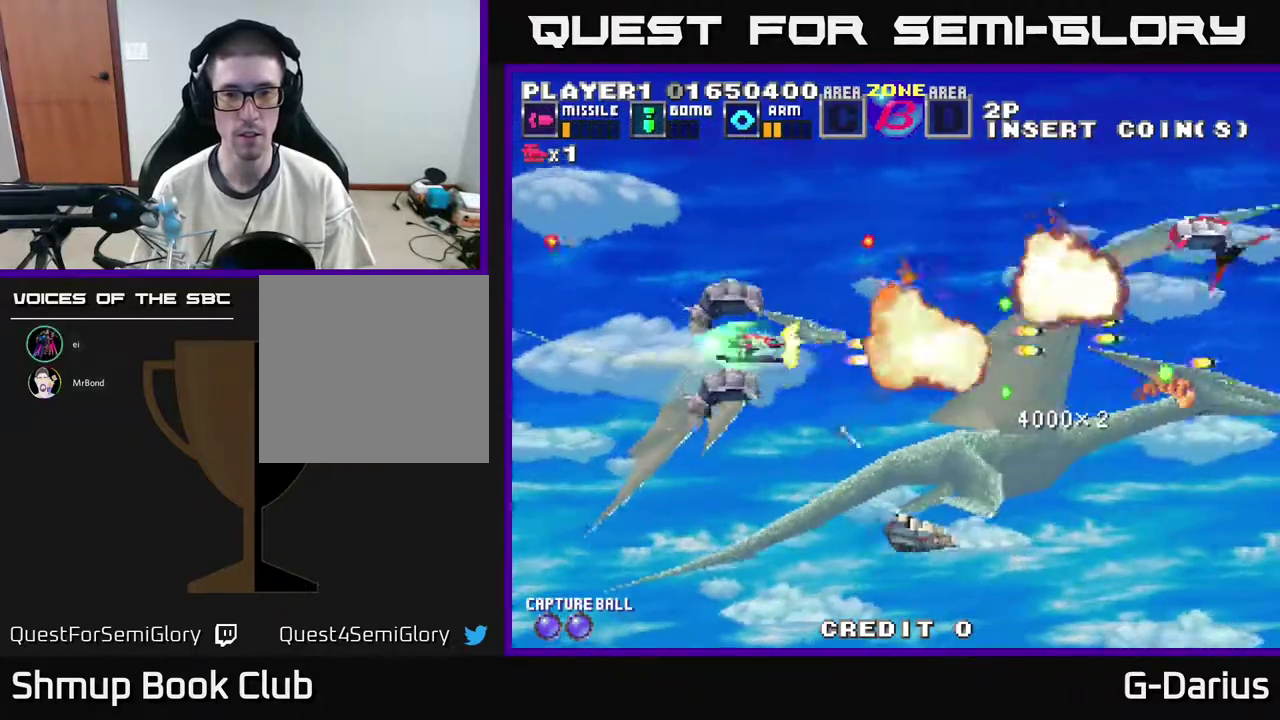
Gameplay with a controller (Xbox layout); each line is a JSON object with the inputs held at the frame after it (dt_ms = milliseconds from this image to that frame). "events" lists button and stick changes between this image and that frame as [ms after this image, input, new state], when the widget could be followed in between. Not read: DPAD_RIGHT L3 R3 left_stick.
{"dt_ms": 400, "buttons": ["A", "DPAD_UP"], "right_stick": "center", "events": [[67, "DPAD_UP", "up"], [133, "DPAD_DOWN", "down"], [250, "DPAD_DOWN", "up"], [367, "DPAD_UP", "down"]]}
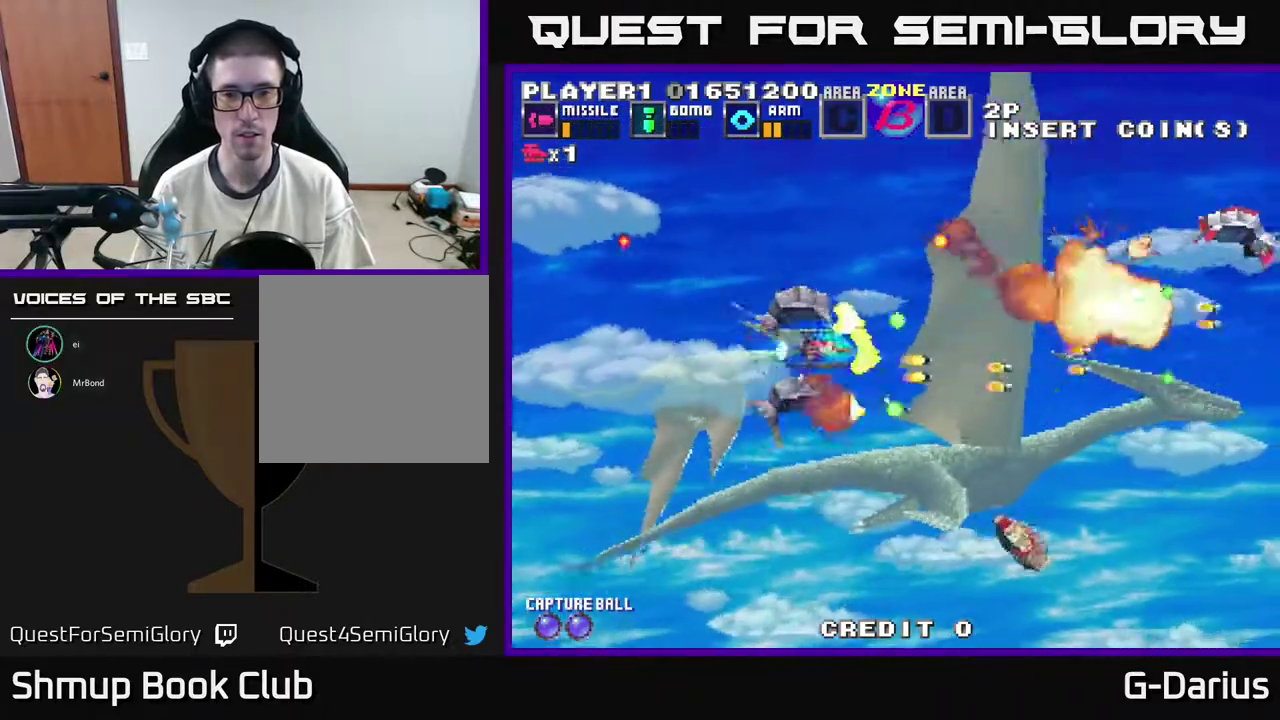
{"dt_ms": 400, "buttons": ["A"], "right_stick": "center", "events": [[67, "DPAD_UP", "up"]]}
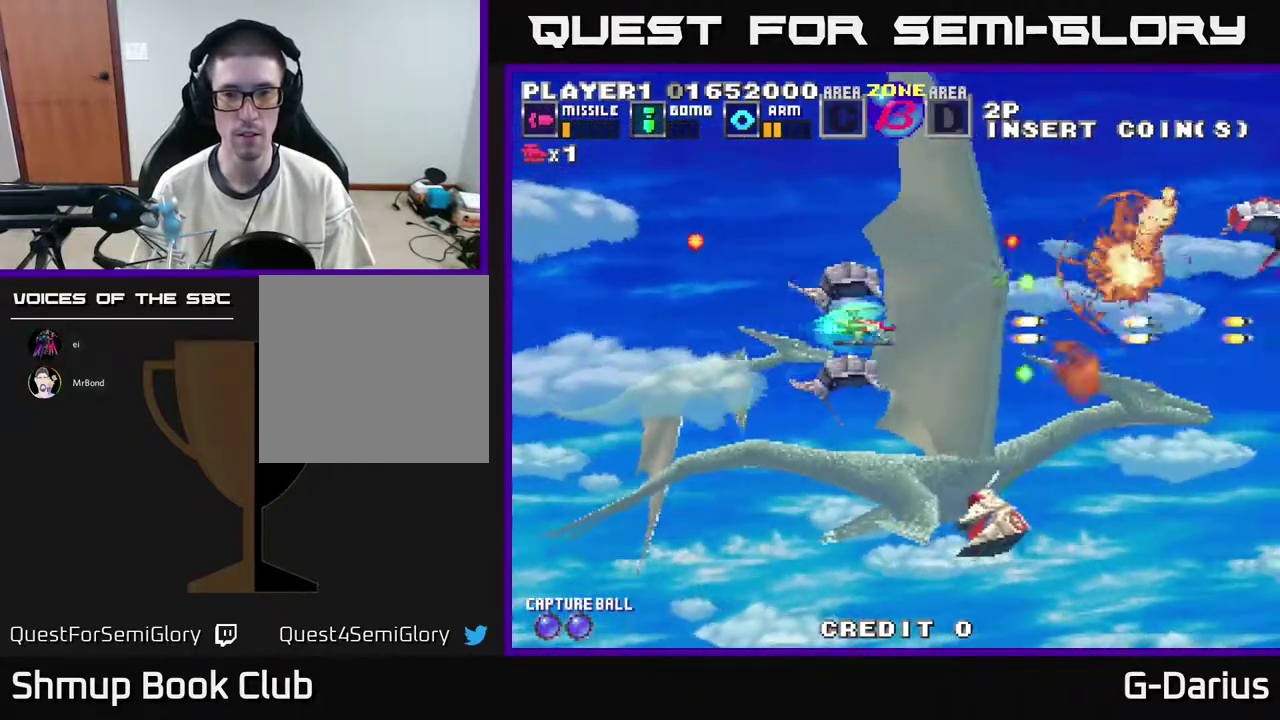
{"dt_ms": 300, "buttons": ["A", "DPAD_DOWN"], "right_stick": "center", "events": [[117, "DPAD_LEFT", "down"], [150, "DPAD_DOWN", "down"], [233, "DPAD_LEFT", "up"]]}
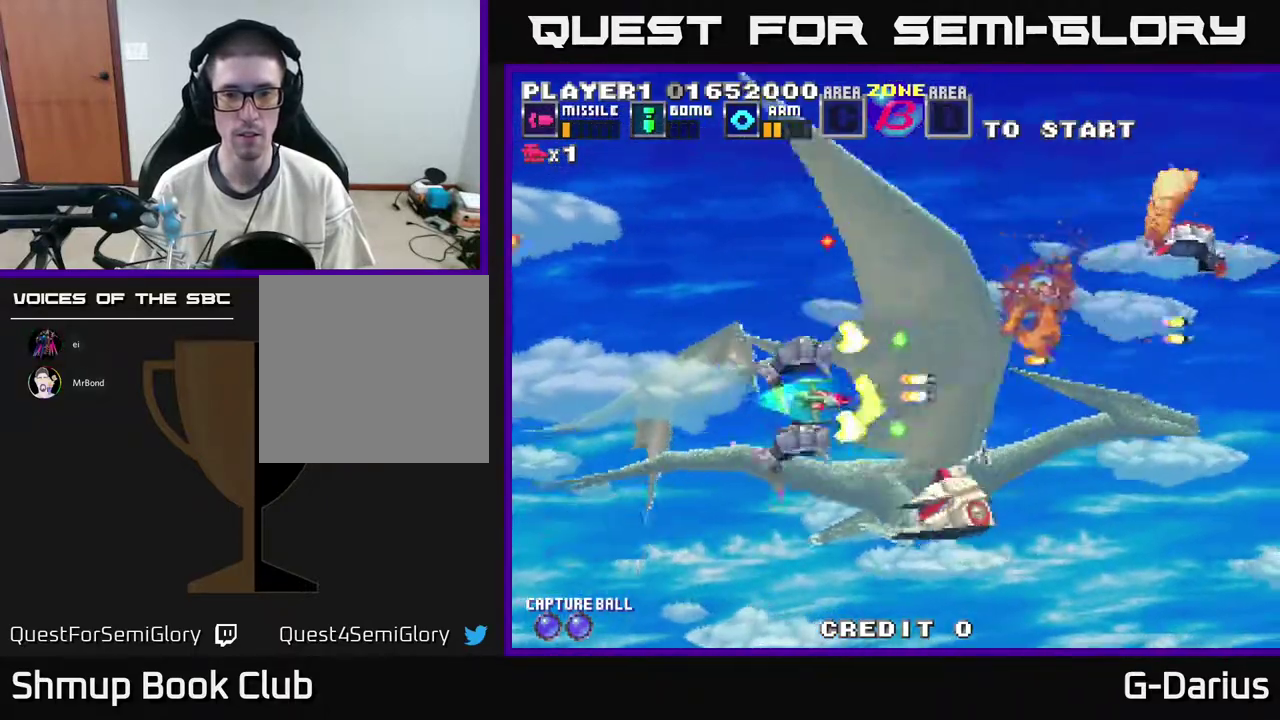
{"dt_ms": 600, "buttons": ["A", "DPAD_DOWN"], "right_stick": "center", "events": [[50, "DPAD_DOWN", "up"], [567, "DPAD_DOWN", "down"]]}
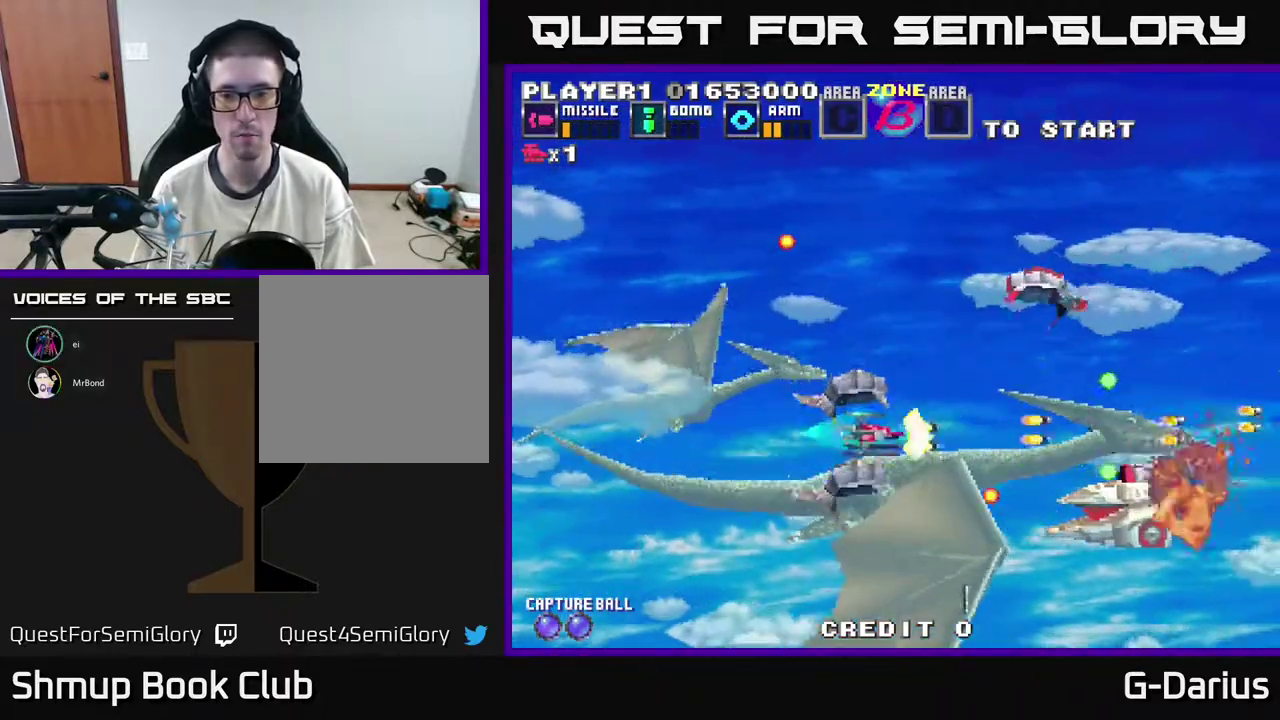
{"dt_ms": 800, "buttons": ["A", "DPAD_UP"], "right_stick": "center", "events": [[133, "DPAD_DOWN", "up"], [167, "DPAD_LEFT", "down"], [383, "DPAD_UP", "down"], [767, "DPAD_LEFT", "up"]]}
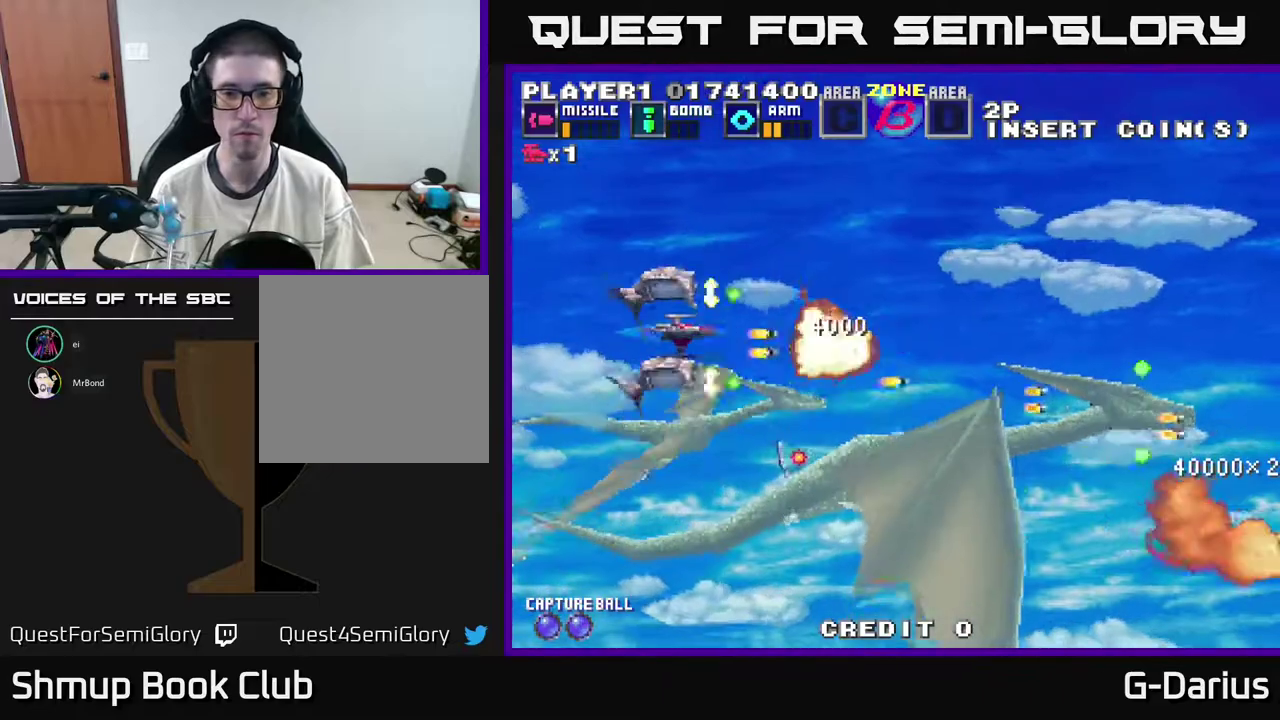
{"dt_ms": 300, "buttons": ["A", "DPAD_UP"], "right_stick": "center", "events": [[67, "DPAD_LEFT", "down"], [117, "DPAD_UP", "up"], [183, "DPAD_UP", "down"], [217, "DPAD_LEFT", "up"]]}
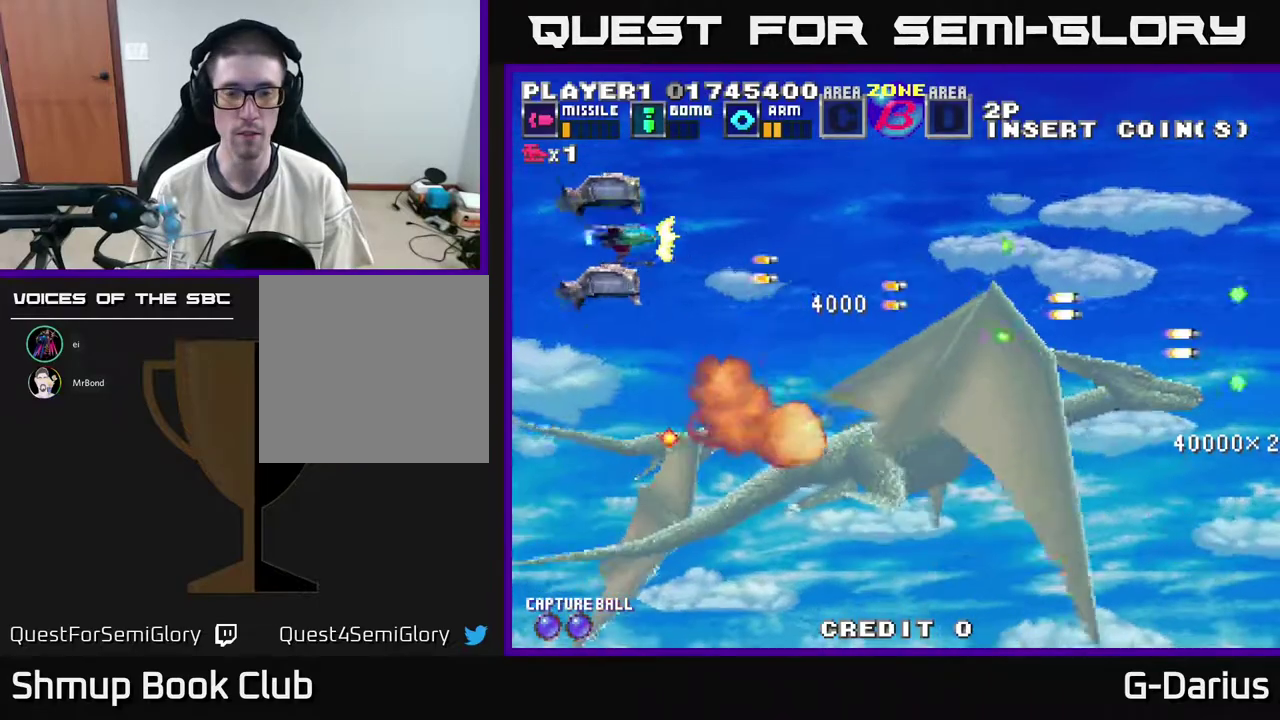
{"dt_ms": 300, "buttons": ["A", "DPAD_DOWN"], "right_stick": "center", "events": [[33, "DPAD_UP", "up"], [233, "DPAD_DOWN", "down"]]}
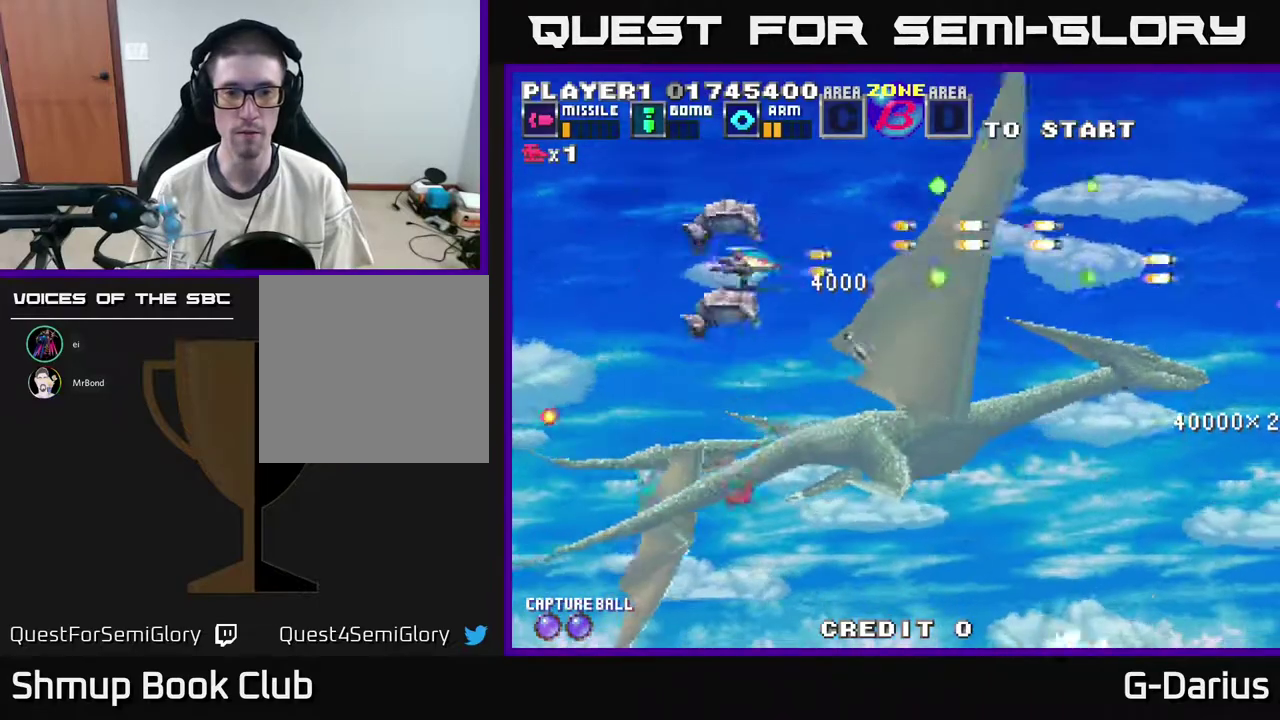
{"dt_ms": 700, "buttons": ["A"], "right_stick": "center", "events": [[300, "DPAD_DOWN", "up"]]}
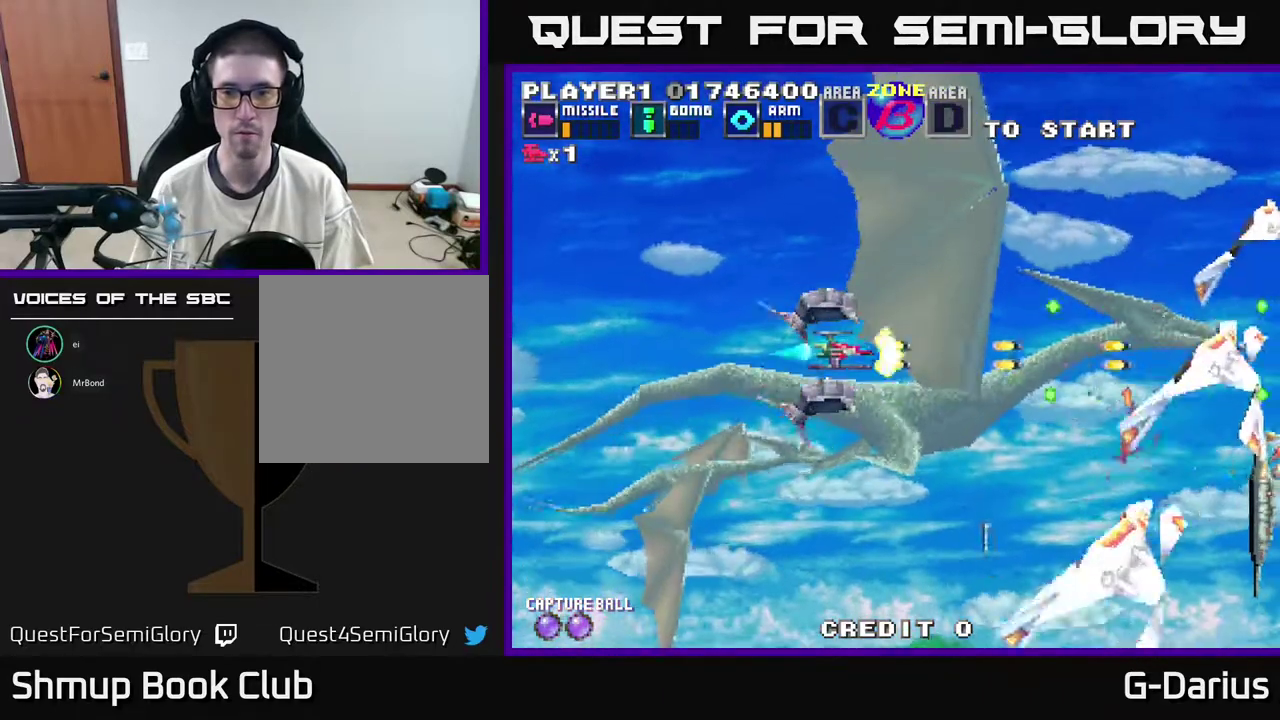
{"dt_ms": 300, "buttons": ["A", "DPAD_UP"], "right_stick": "center", "events": [[250, "DPAD_UP", "down"]]}
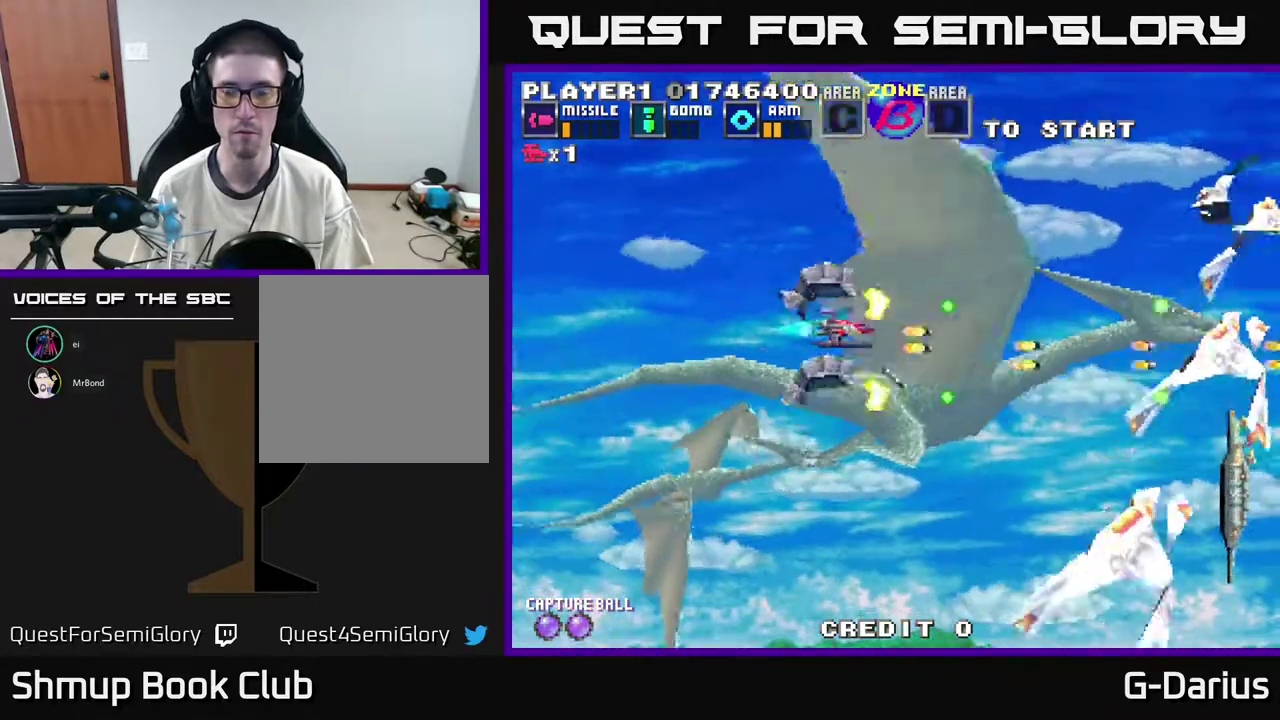
{"dt_ms": 600, "buttons": ["A"], "right_stick": "center", "events": [[100, "DPAD_LEFT", "down"], [150, "DPAD_UP", "up"], [450, "DPAD_DOWN", "down"], [450, "DPAD_LEFT", "up"], [600, "DPAD_DOWN", "up"]]}
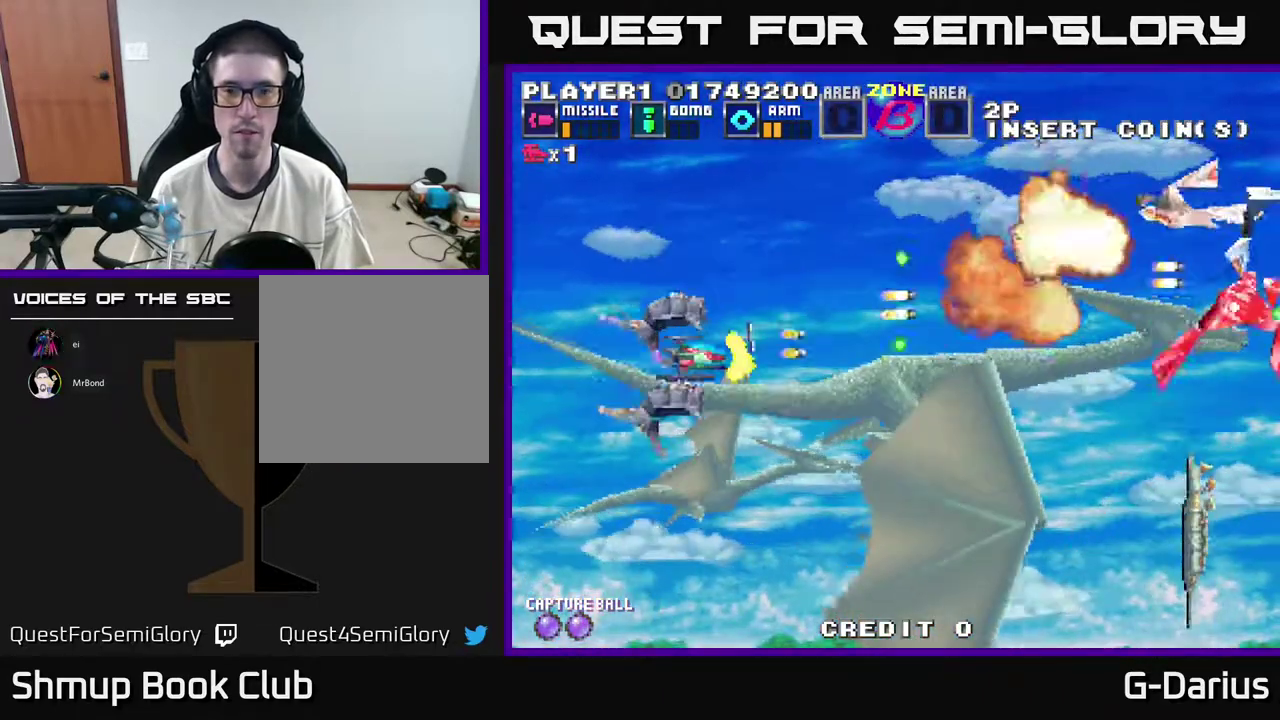
{"dt_ms": 600, "buttons": ["A"], "right_stick": "center", "events": []}
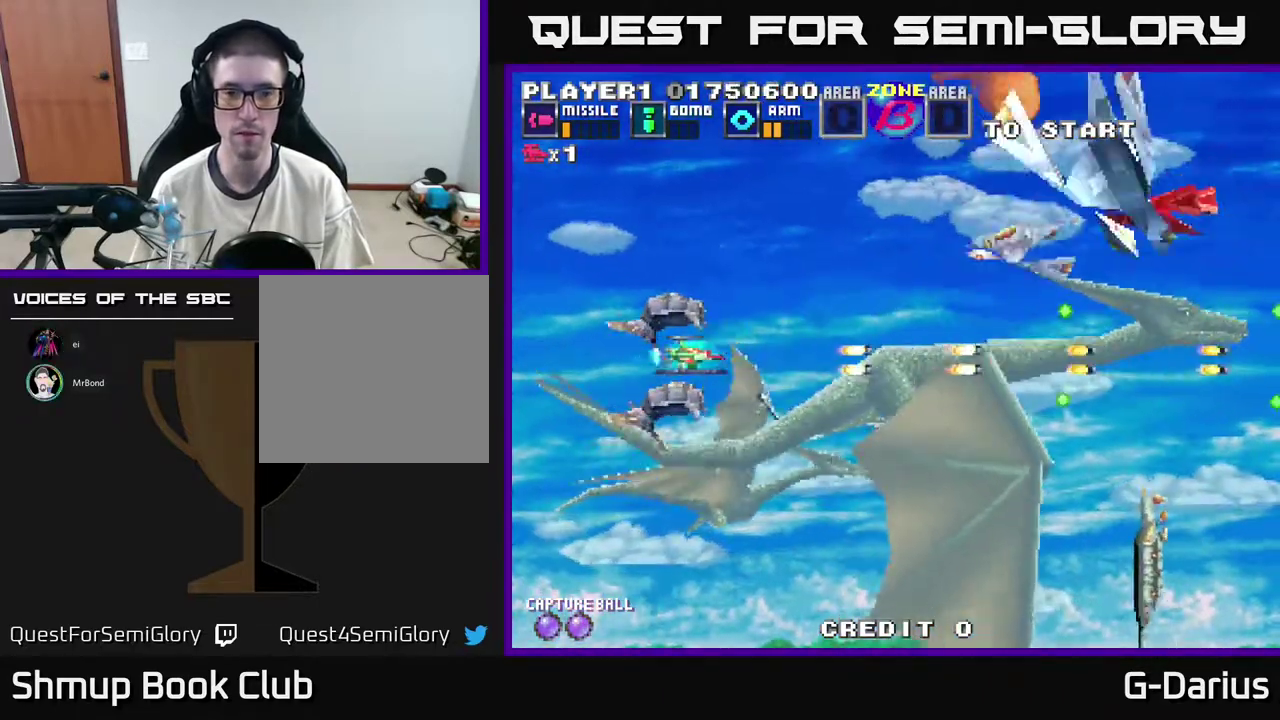
{"dt_ms": 500, "buttons": ["A"], "right_stick": "center", "events": []}
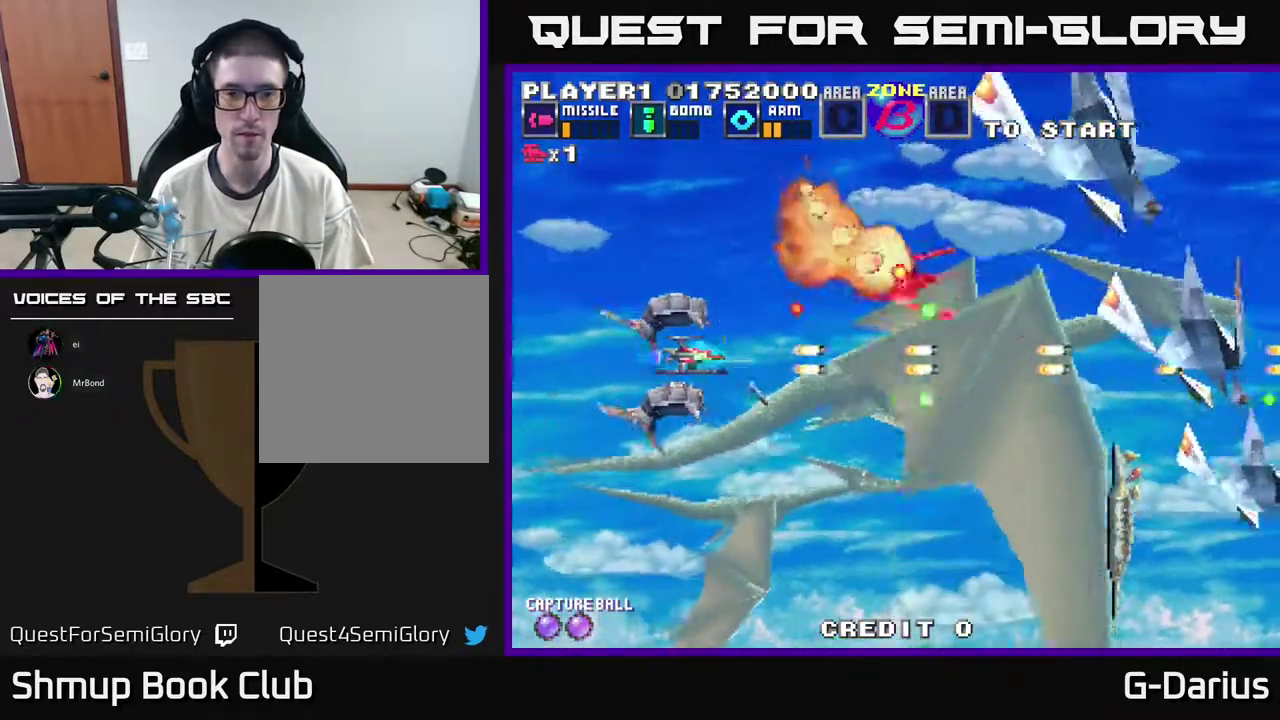
{"dt_ms": 500, "buttons": ["A"], "right_stick": "center", "events": [[50, "DPAD_LEFT", "down"], [183, "DPAD_UP", "down"], [217, "DPAD_LEFT", "up"], [500, "DPAD_UP", "up"]]}
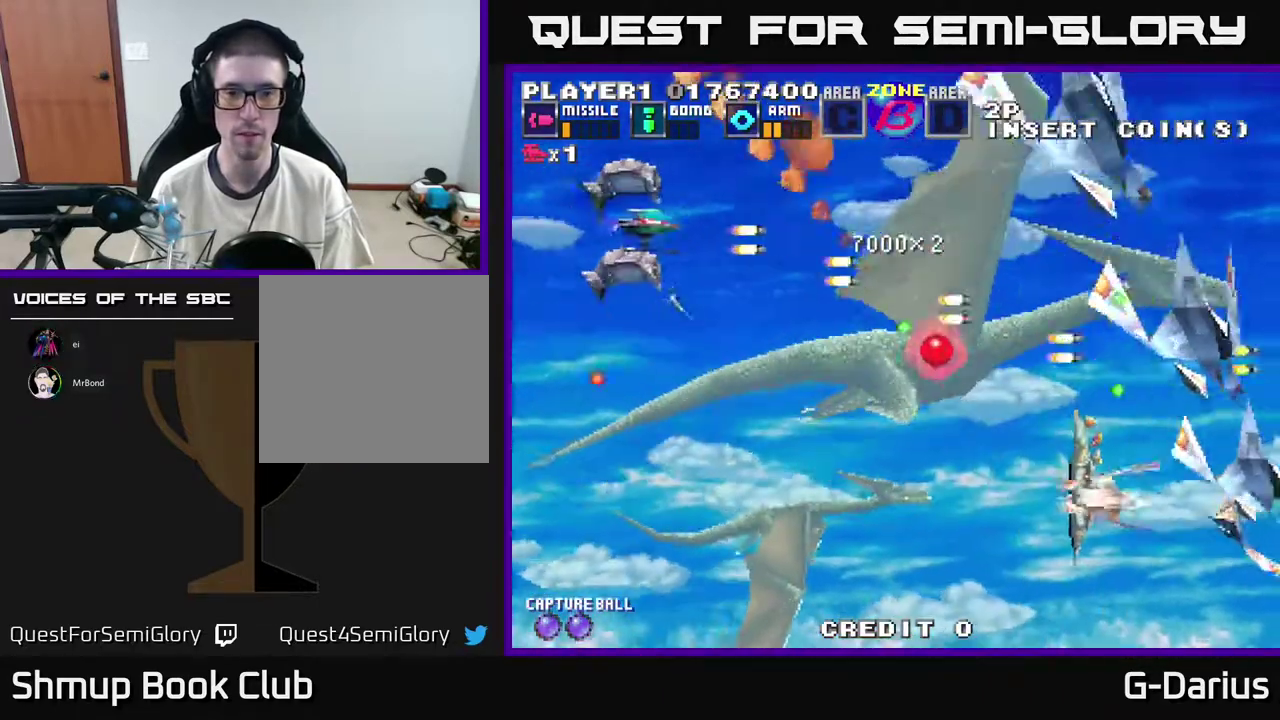
{"dt_ms": 500, "buttons": ["A", "DPAD_LEFT"], "right_stick": "center", "events": [[83, "DPAD_DOWN", "down"], [467, "DPAD_LEFT", "down"], [483, "DPAD_DOWN", "up"]]}
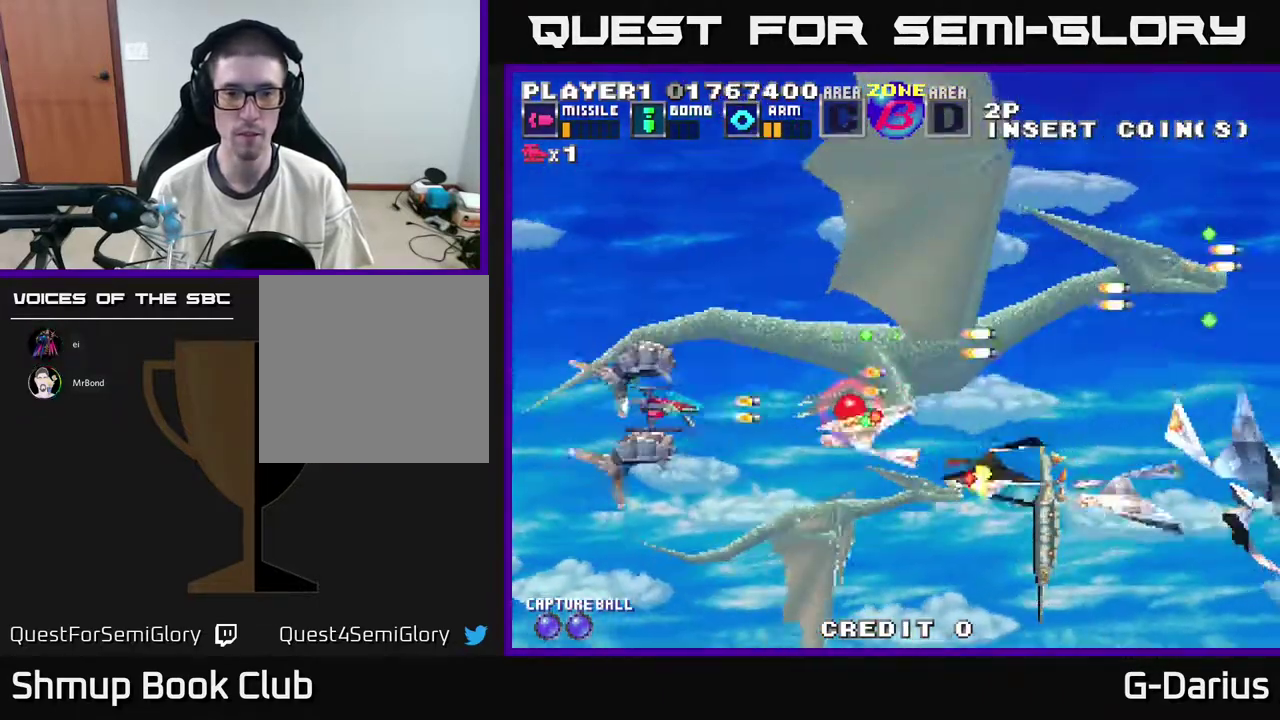
{"dt_ms": 300, "buttons": ["A", "DPAD_DOWN"], "right_stick": "center", "events": [[133, "DPAD_DOWN", "down"], [167, "DPAD_LEFT", "up"]]}
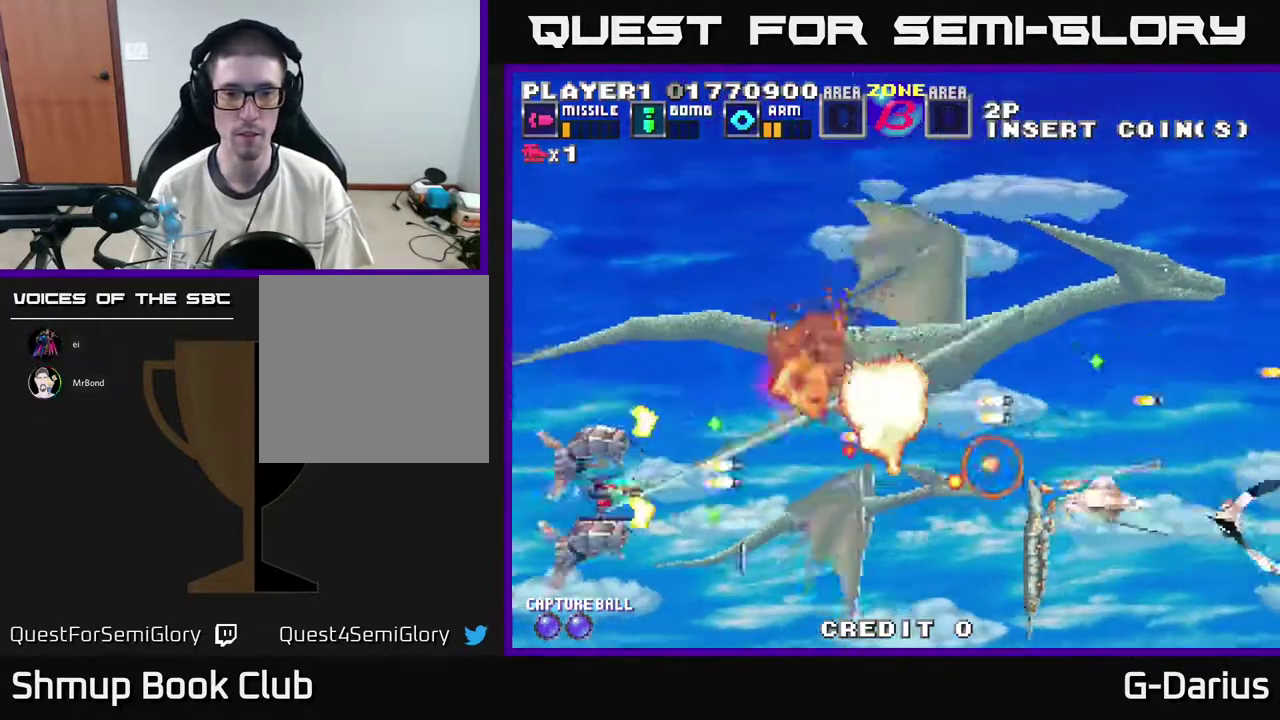
{"dt_ms": 600, "buttons": ["A", "DPAD_DOWN"], "right_stick": "center", "events": [[67, "DPAD_DOWN", "up"], [100, "DPAD_UP", "down"], [317, "DPAD_LEFT", "down"], [317, "DPAD_UP", "up"], [367, "DPAD_DOWN", "down"], [450, "DPAD_LEFT", "up"]]}
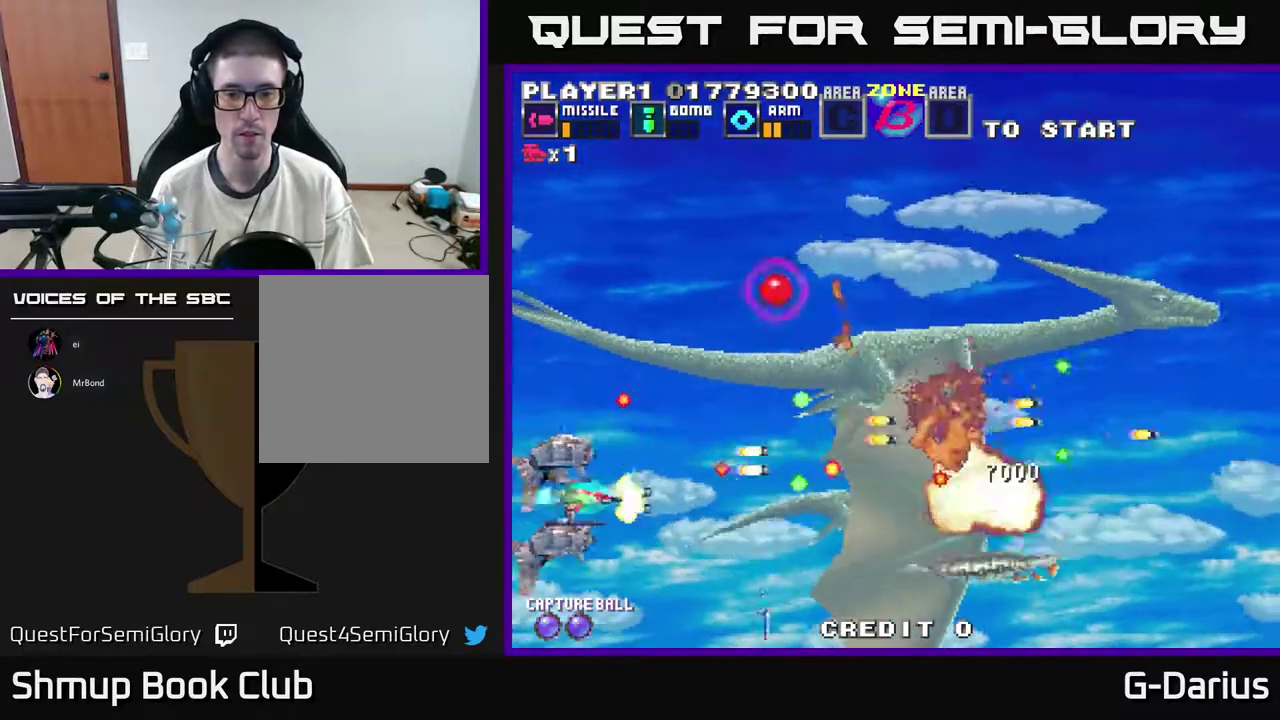
{"dt_ms": 600, "buttons": ["A", "DPAD_UP"], "right_stick": "center", "events": [[217, "DPAD_DOWN", "up"], [550, "DPAD_UP", "down"]]}
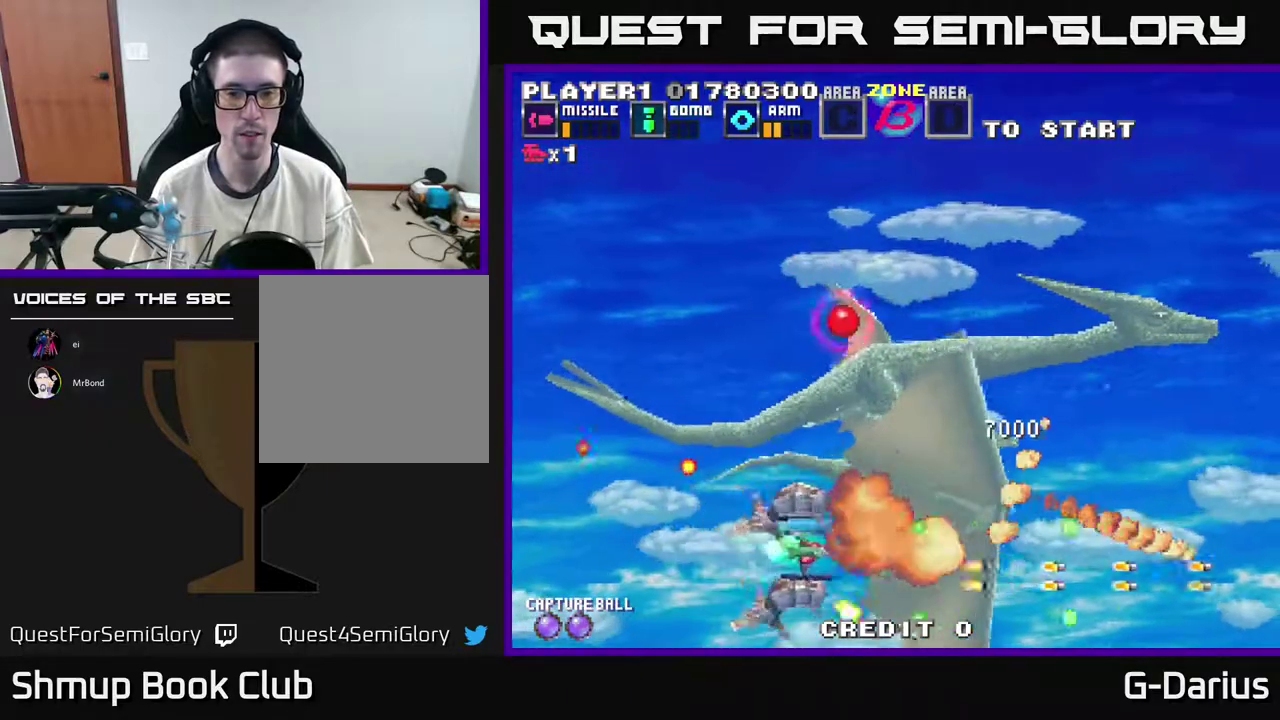
{"dt_ms": 700, "buttons": ["A", "DPAD_UP"], "right_stick": "center", "events": [[17, "DPAD_LEFT", "down"], [67, "DPAD_LEFT", "up"]]}
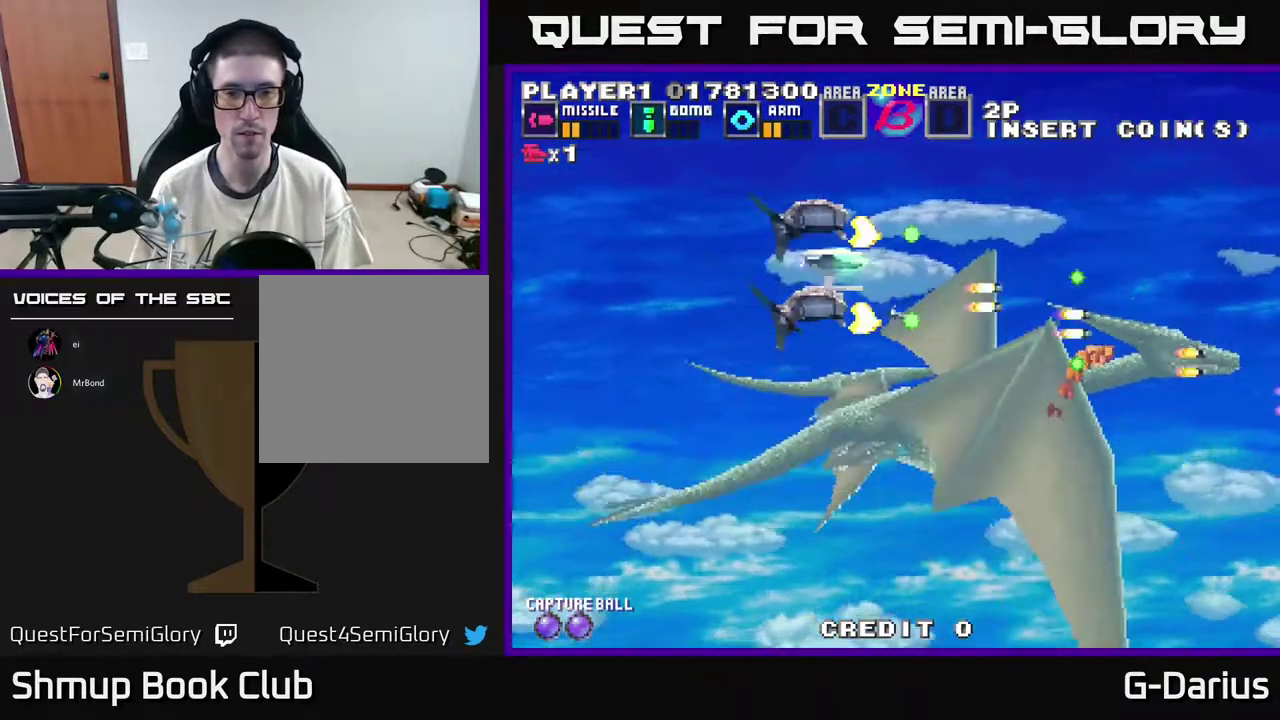
{"dt_ms": 300, "buttons": ["A"], "right_stick": "center", "events": [[233, "DPAD_UP", "up"]]}
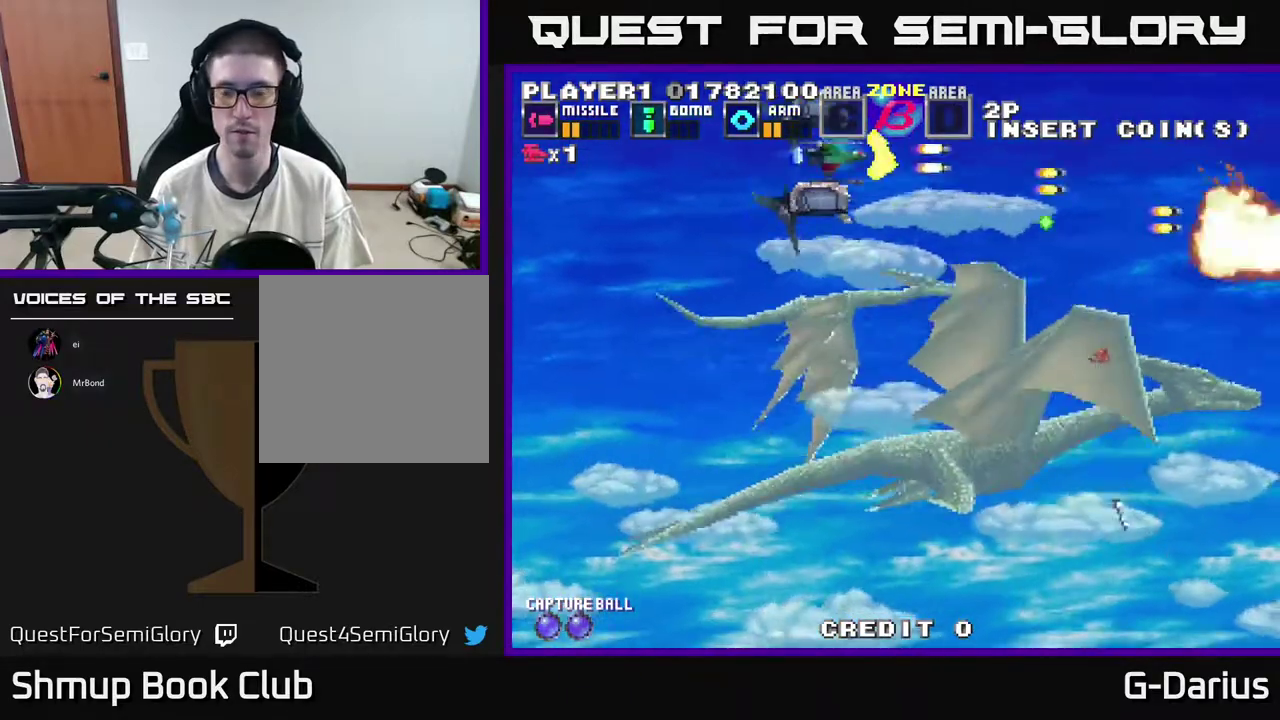
{"dt_ms": 300, "buttons": ["A", "DPAD_UP", "DPAD_LEFT"], "right_stick": "center", "events": [[17, "DPAD_DOWN", "down"], [167, "DPAD_DOWN", "up"], [217, "DPAD_UP", "down"], [233, "DPAD_LEFT", "down"]]}
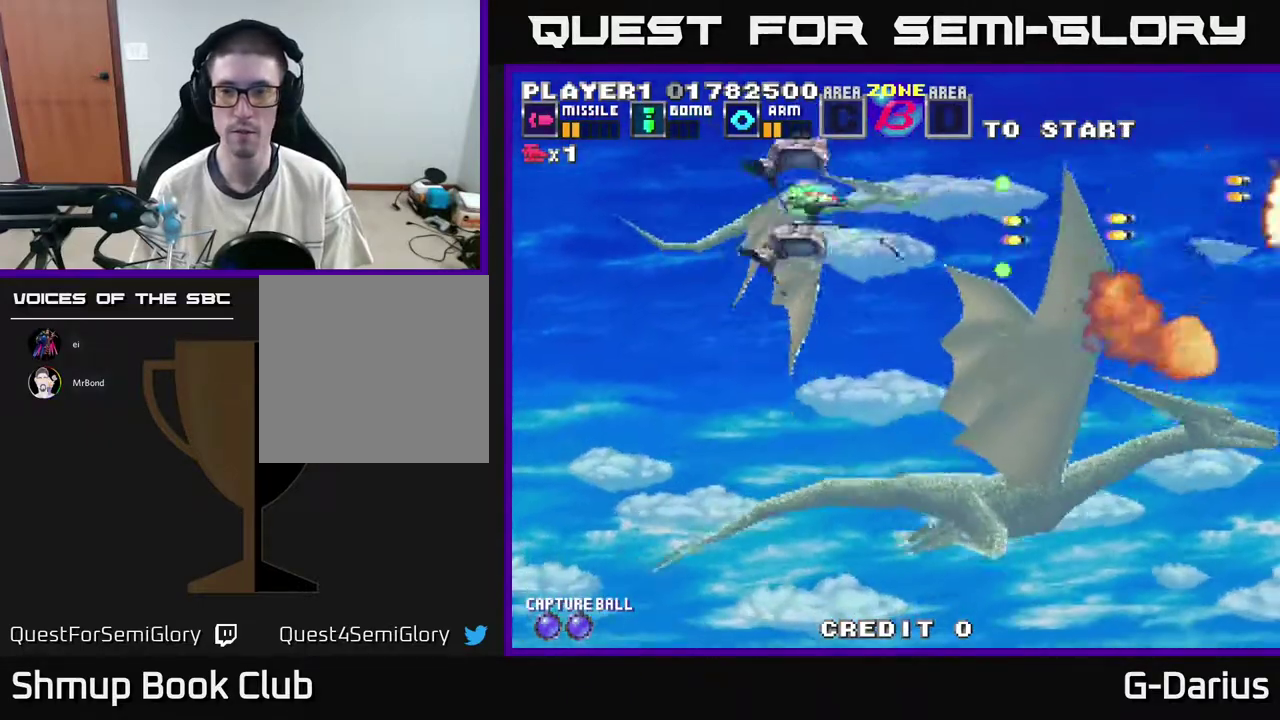
{"dt_ms": 500, "buttons": ["A", "DPAD_LEFT"], "right_stick": "center", "events": [[67, "DPAD_UP", "up"], [150, "DPAD_LEFT", "up"], [383, "DPAD_UP", "down"], [450, "DPAD_LEFT", "down"], [467, "DPAD_UP", "up"]]}
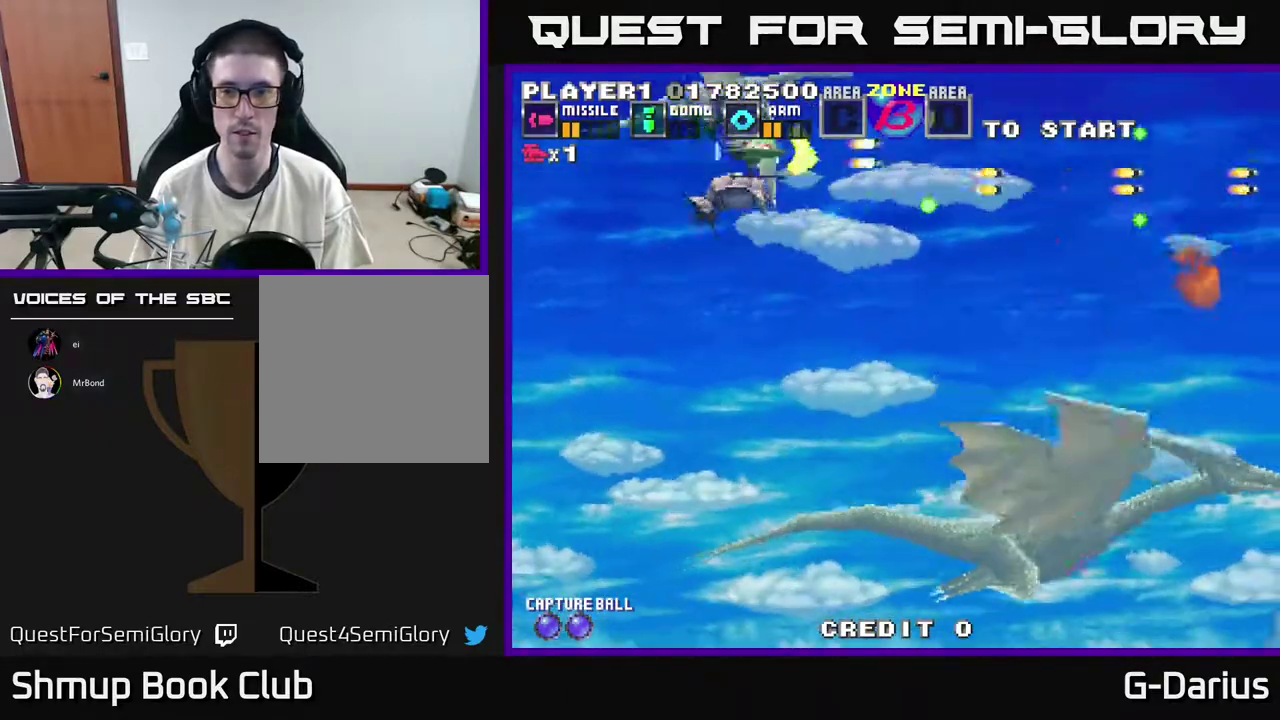
{"dt_ms": 700, "buttons": ["A"], "right_stick": "center", "events": [[133, "DPAD_LEFT", "up"]]}
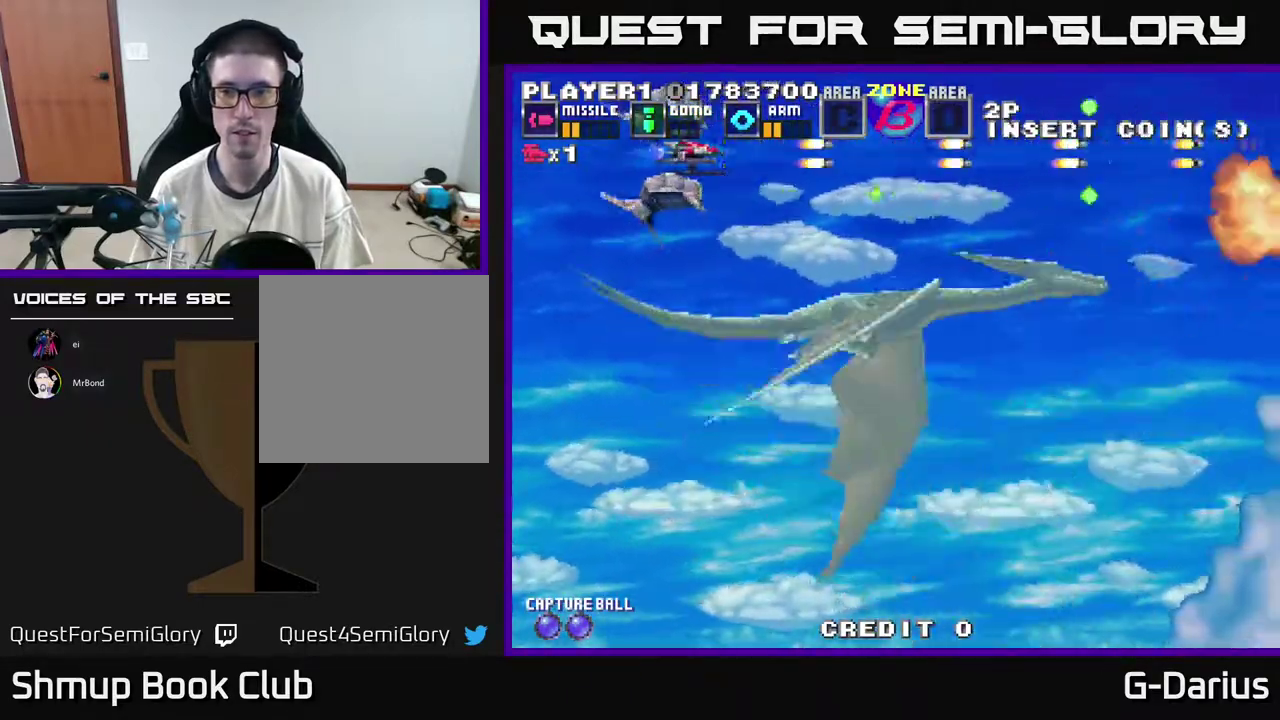
{"dt_ms": 500, "buttons": ["A"], "right_stick": "center", "events": []}
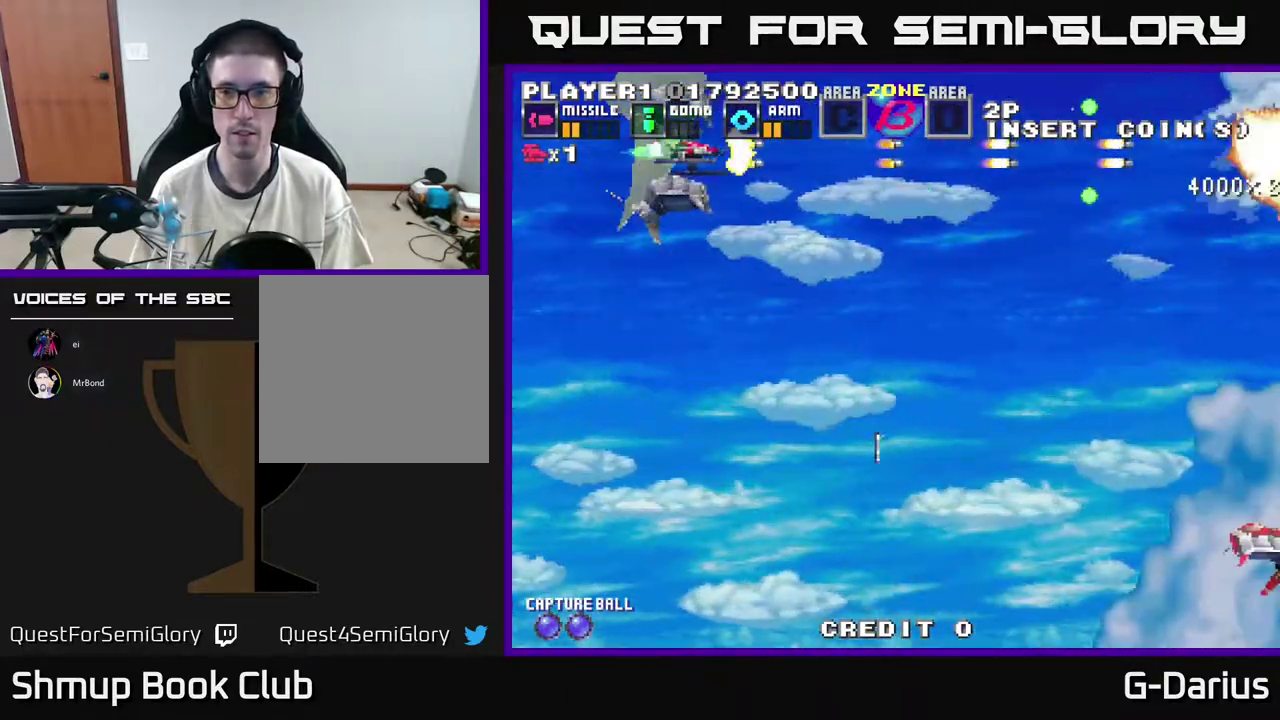
{"dt_ms": 500, "buttons": ["A", "DPAD_DOWN"], "right_stick": "center", "events": [[333, "DPAD_DOWN", "down"]]}
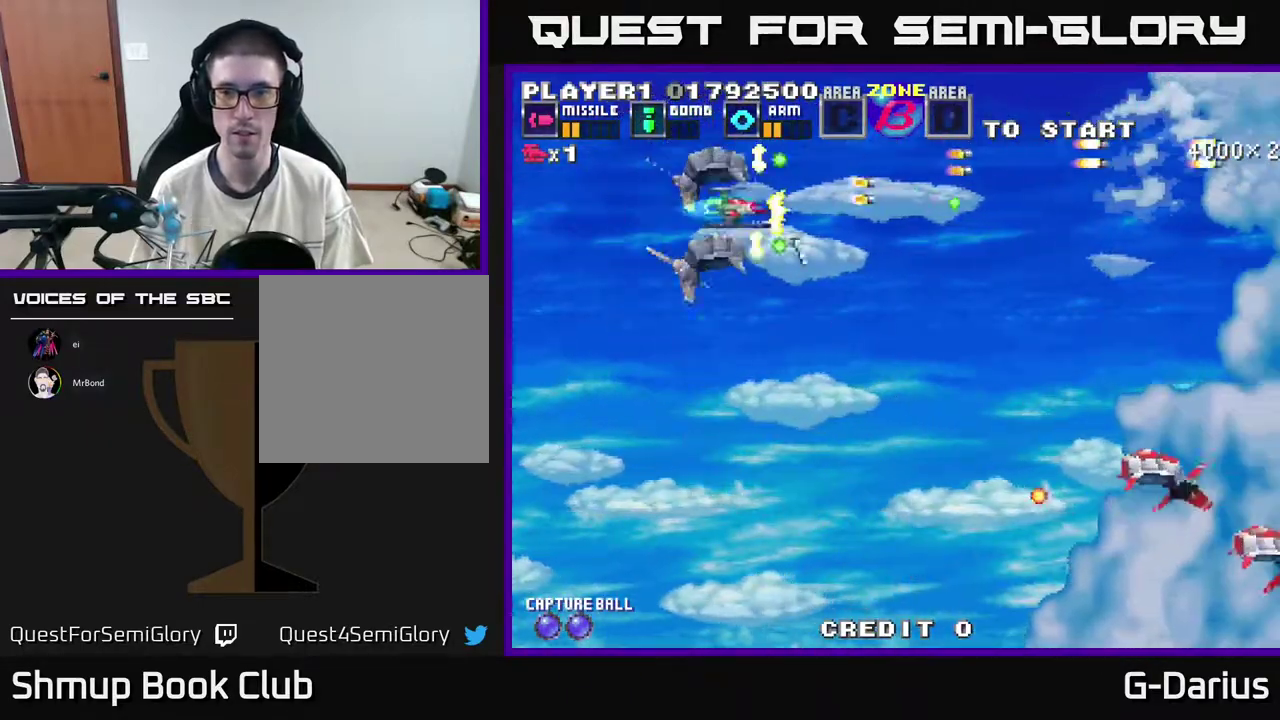
{"dt_ms": 400, "buttons": ["A"], "right_stick": "center", "events": [[350, "DPAD_DOWN", "up"]]}
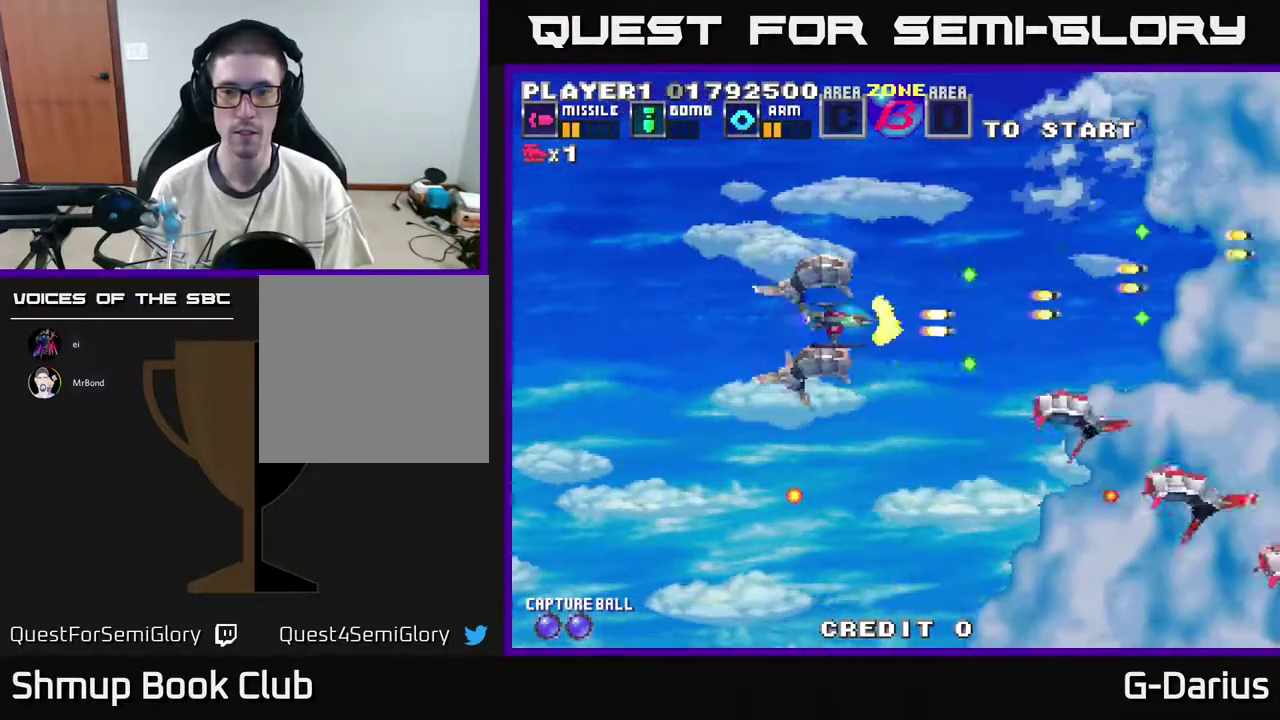
{"dt_ms": 600, "buttons": ["A"], "right_stick": "center", "events": [[67, "DPAD_LEFT", "down"], [100, "DPAD_UP", "down"], [267, "DPAD_UP", "up"], [317, "DPAD_LEFT", "up"]]}
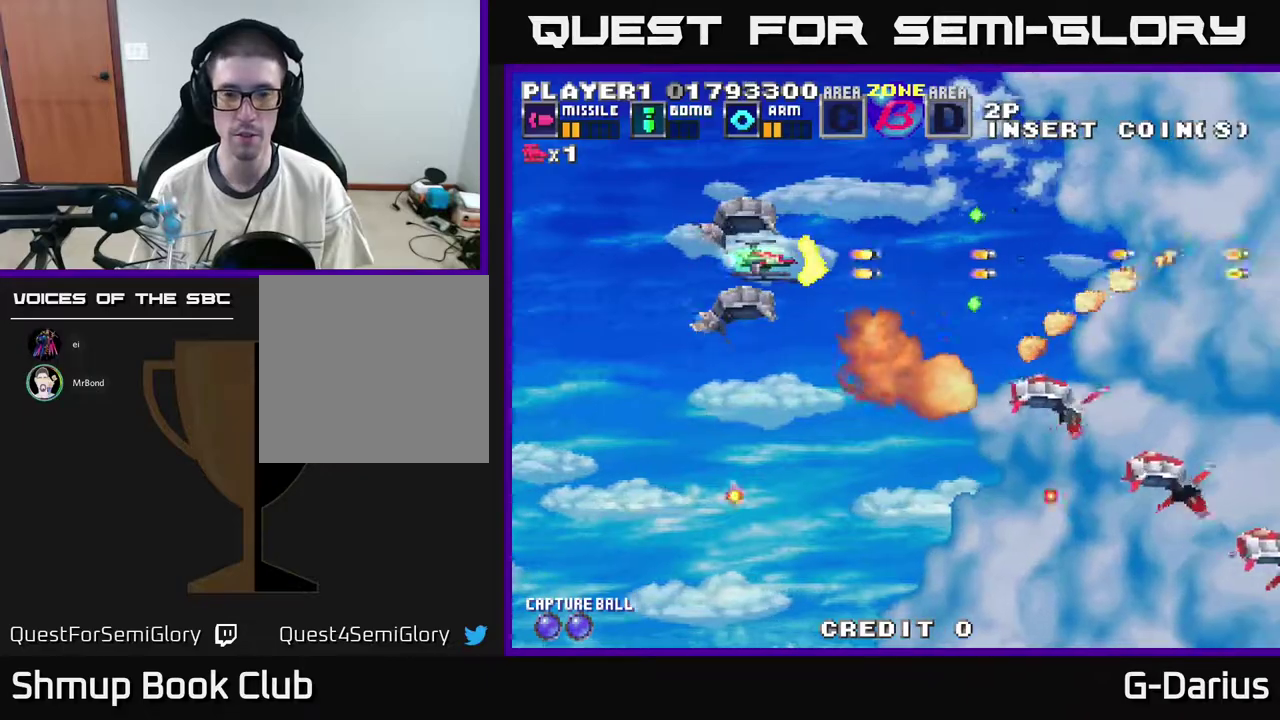
{"dt_ms": 500, "buttons": ["A"], "right_stick": "center", "events": []}
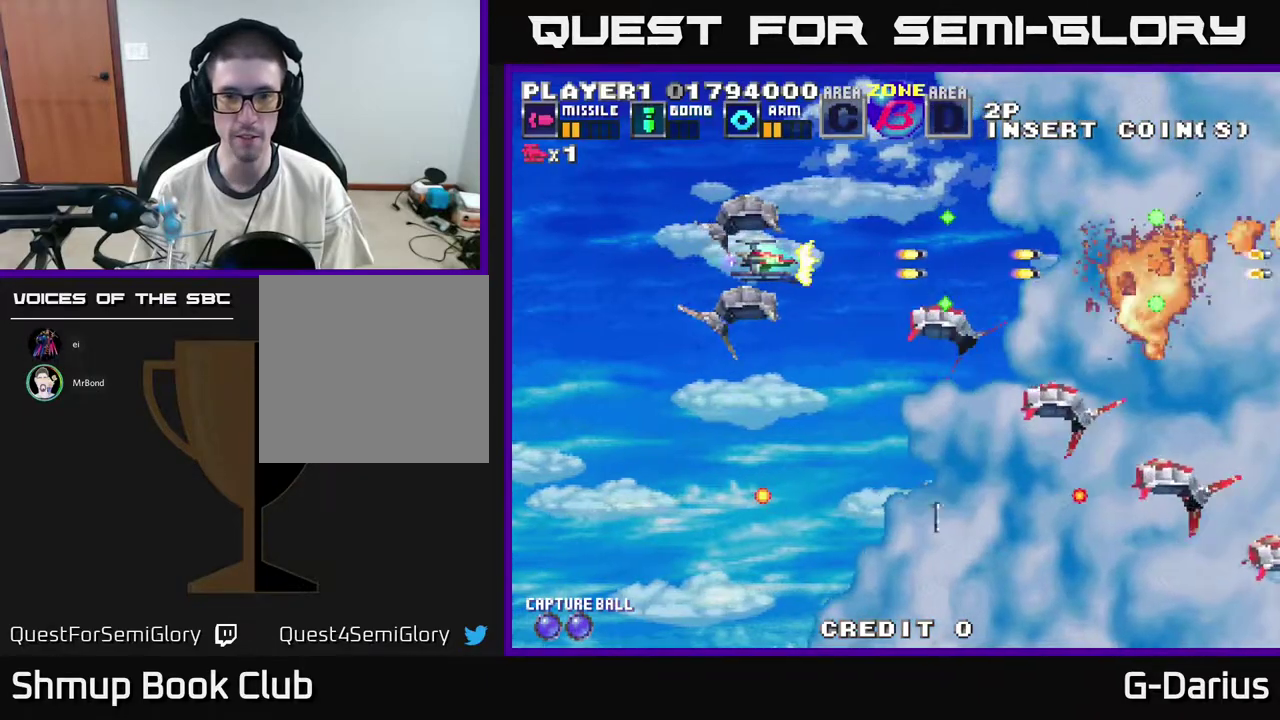
{"dt_ms": 500, "buttons": ["A"], "right_stick": "center", "events": []}
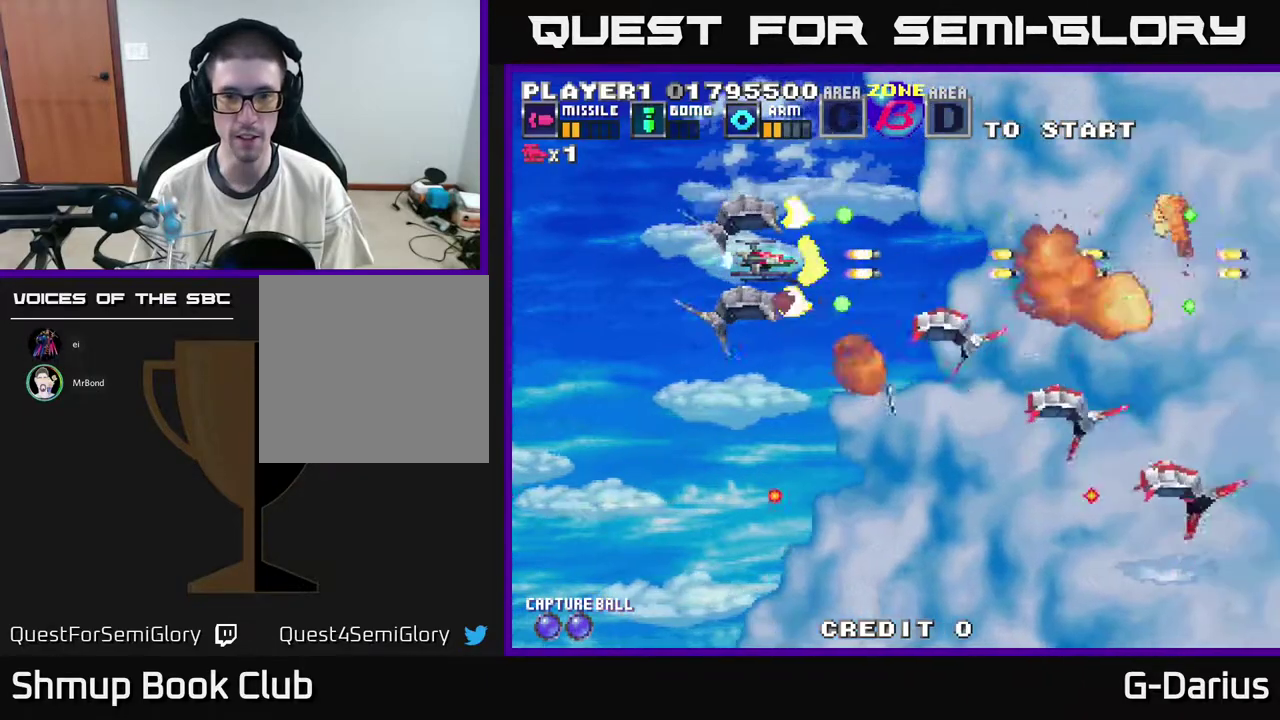
{"dt_ms": 300, "buttons": ["A", "DPAD_LEFT"], "right_stick": "center", "events": [[233, "DPAD_LEFT", "down"]]}
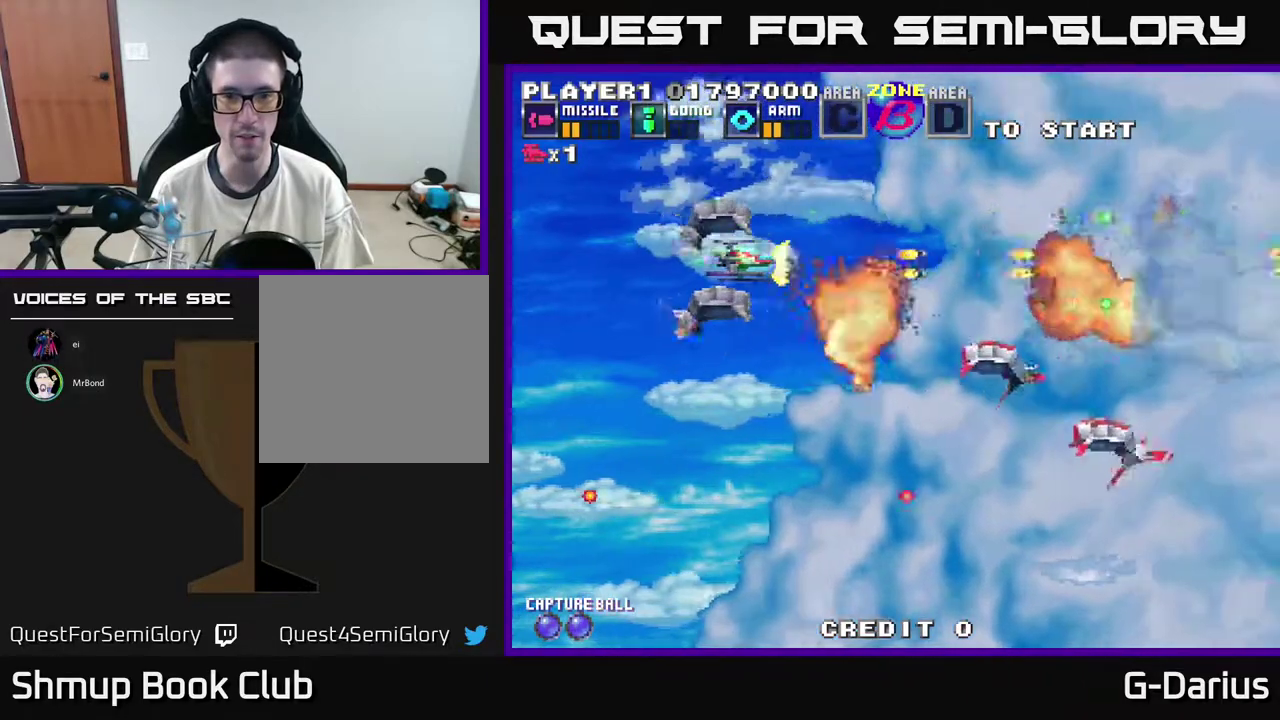
{"dt_ms": 700, "buttons": ["A"], "right_stick": "center", "events": [[67, "DPAD_LEFT", "up"]]}